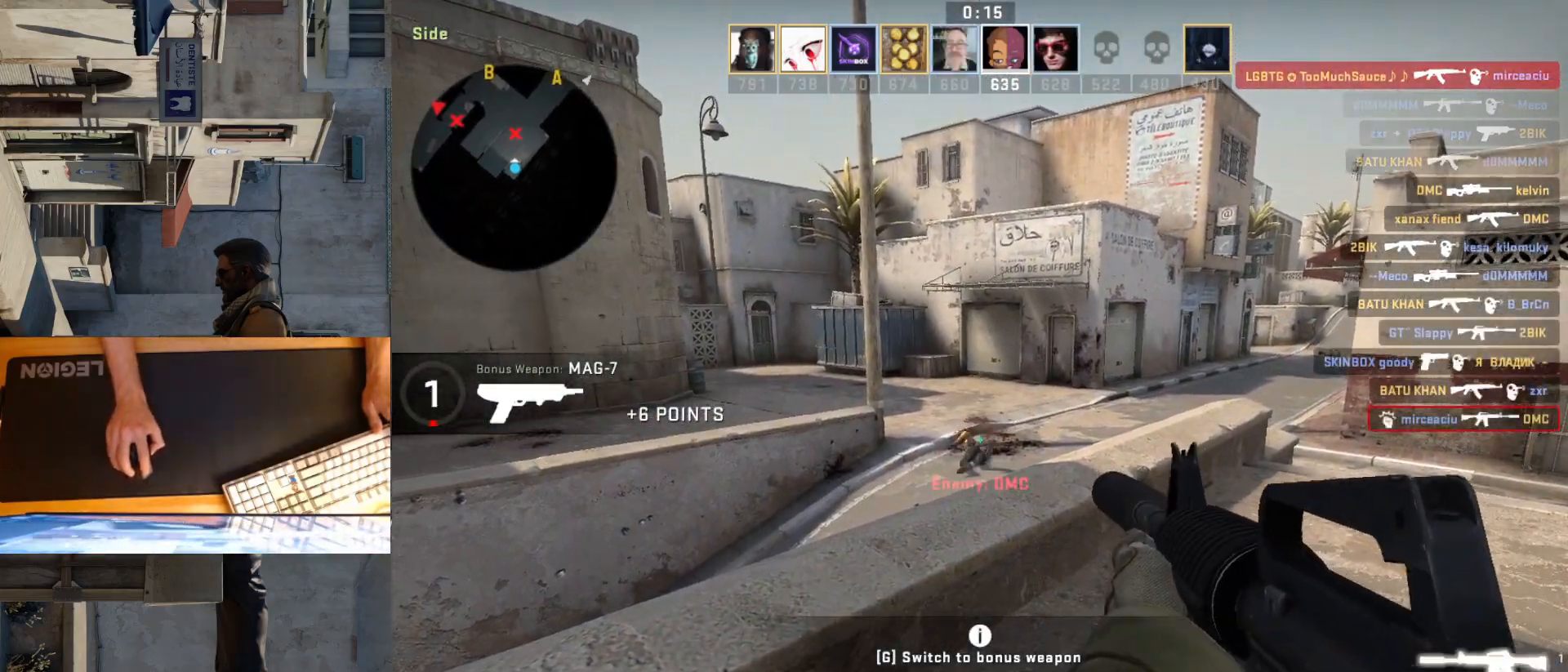
Gameplay with keyboard and mouse; each line is a JSON object with the keys and mouse buttons held at the frame after it. "events" lists presses ("down") and releases ("up") of "a", "ctrl", "d", "e", "q", "s", "shift", "space", "w", "mouse_left", "mouse_wheel", "mouse_right", "mouse_mb4" and "mouse_mb5" between this image and that frame as [ms after this image, input, new state], when the widget could be followed in between. "mouse_left", "mouse_wheel", "mouse_right", "mouse_mb4", "mouse_mb5" = the "left", "wheel", "right", "mb4", "mb5" buttons of the "mouse" list. No other keys are recorded. "wheel" means that the mouse wheel is clicked or scrolled. Mouse movement is not recorded.
{"keys": ["d"], "mouse": [], "events": [[33, "d", "down"], [200, "w", "down"], [383, "w", "up"]]}
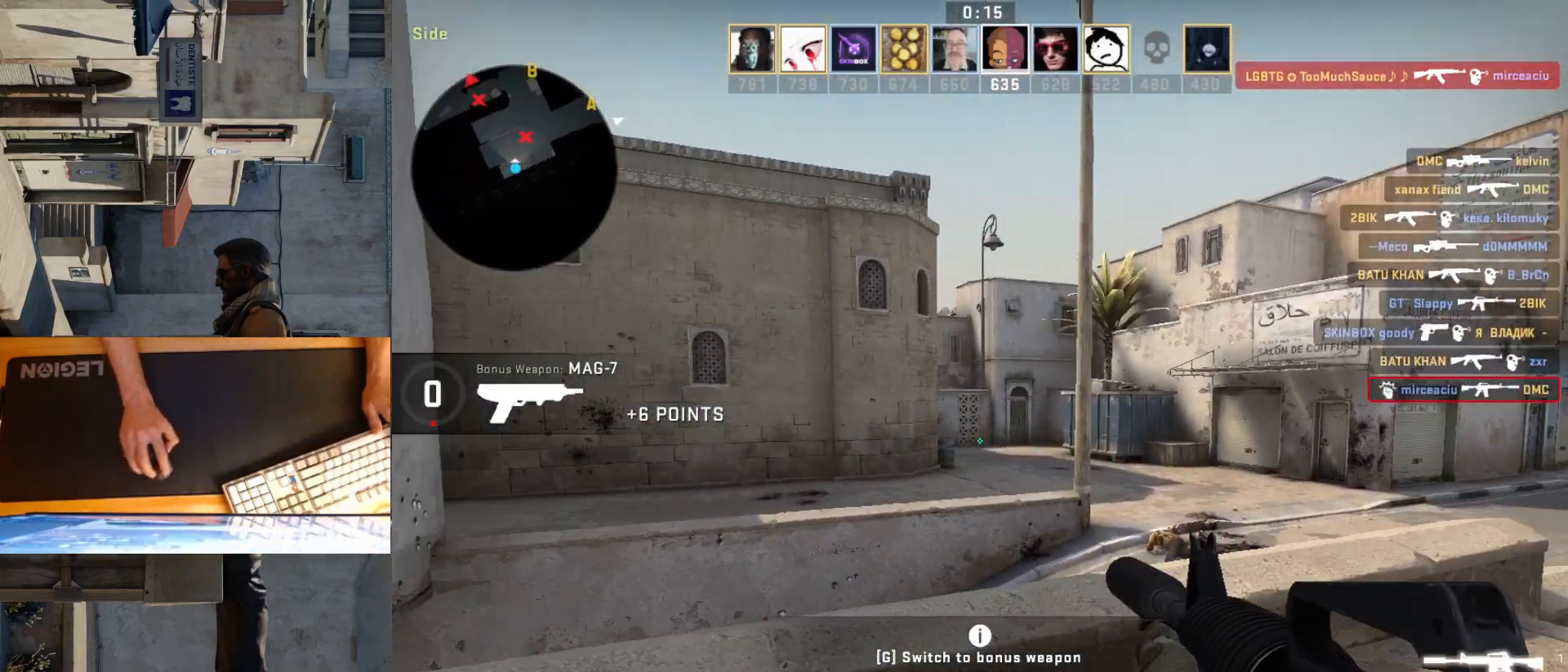
{"keys": ["a", "d"], "mouse": [], "events": [[367, "a", "down"], [383, "d", "up"], [500, "d", "down"]]}
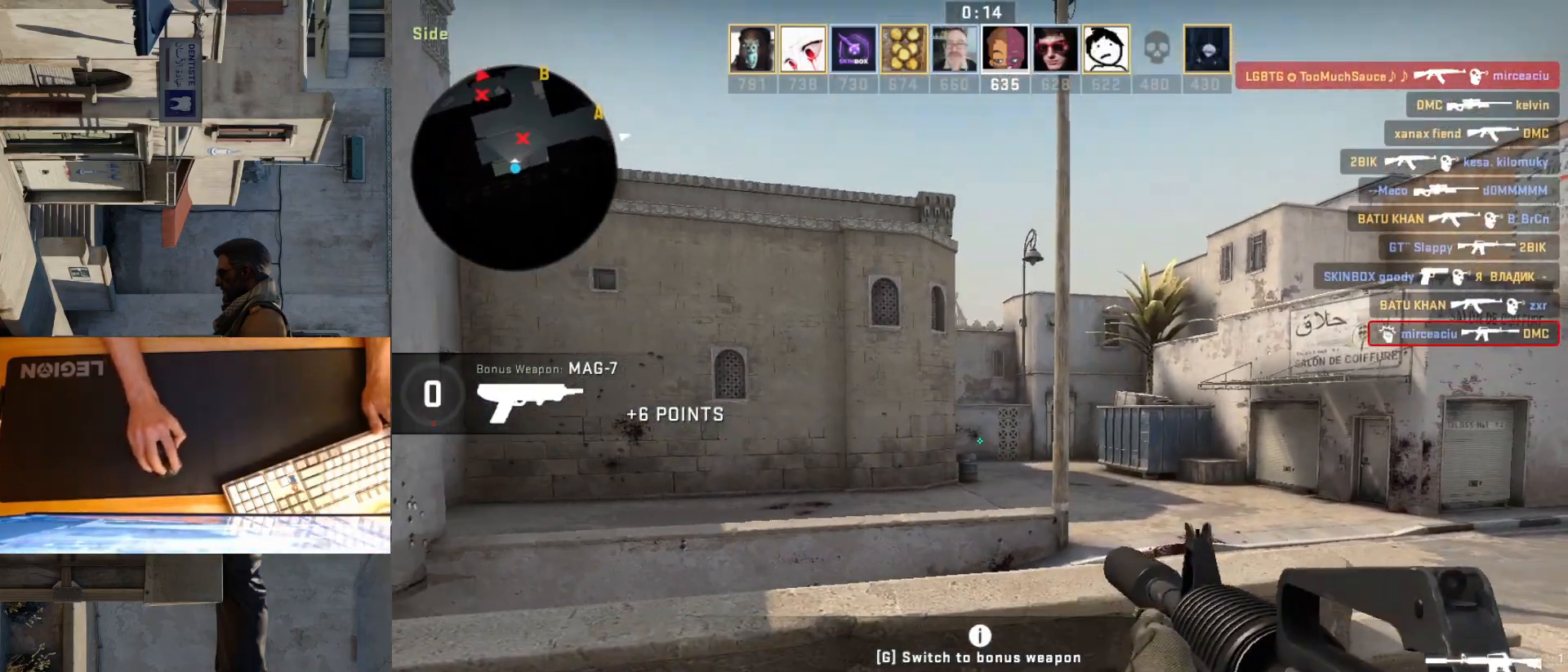
{"keys": ["a", "w"], "mouse": [], "events": [[17, "a", "up"], [117, "a", "down"], [150, "d", "up"], [267, "w", "down"], [367, "a", "up"], [483, "a", "down"]]}
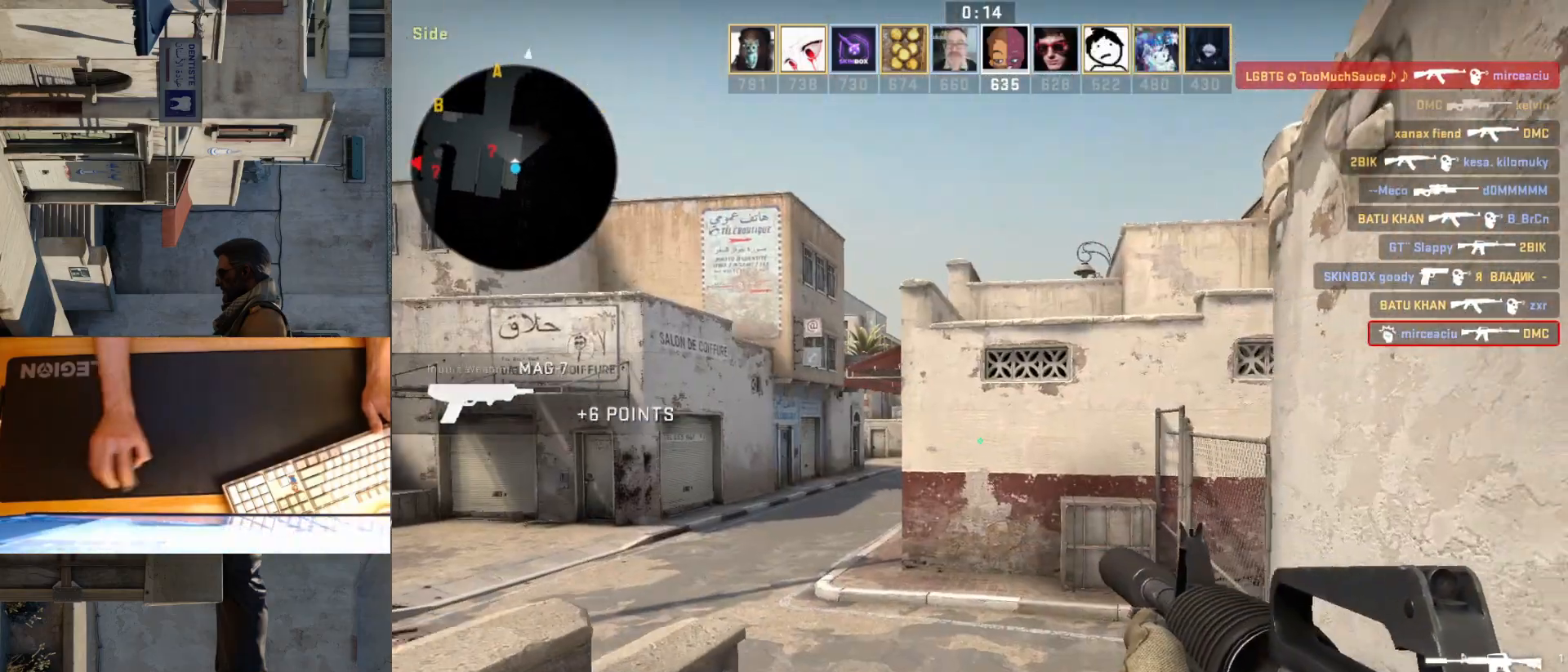
{"keys": ["a", "d"], "mouse": [], "events": [[50, "w", "up"], [333, "d", "down"], [367, "a", "up"], [483, "a", "down"]]}
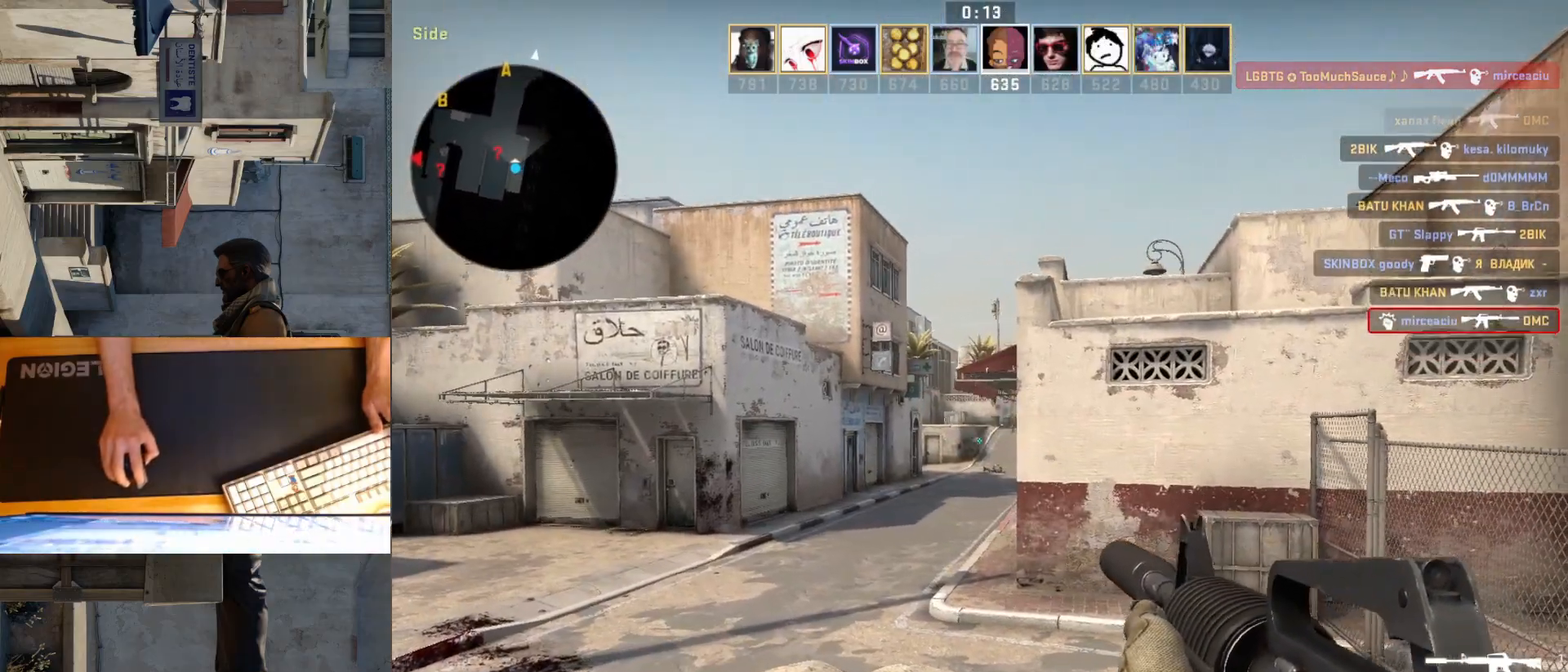
{"keys": [], "mouse": [], "events": [[17, "d", "up"], [217, "a", "up"], [267, "d", "down"], [367, "d", "up"]]}
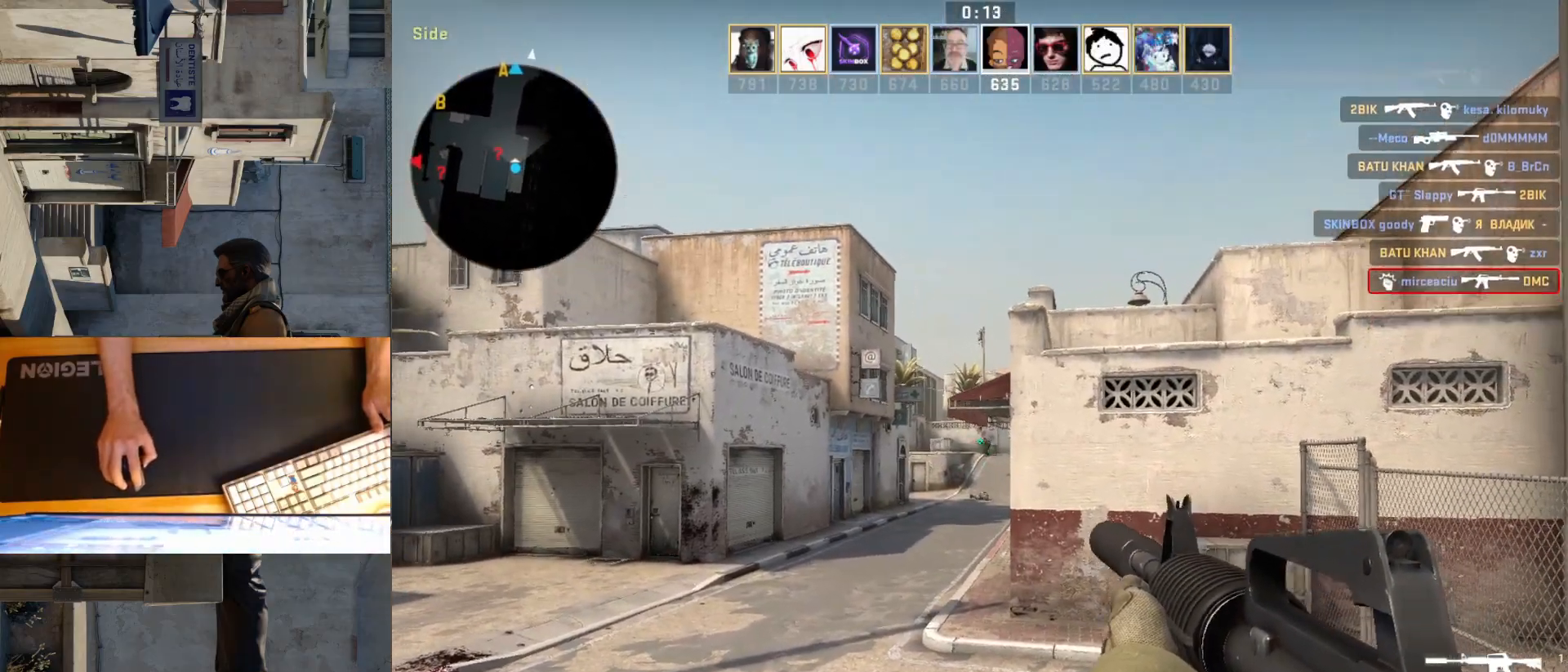
{"keys": [], "mouse": [], "events": [[67, "mouse_left", "down"], [400, "mouse_left", "up"]]}
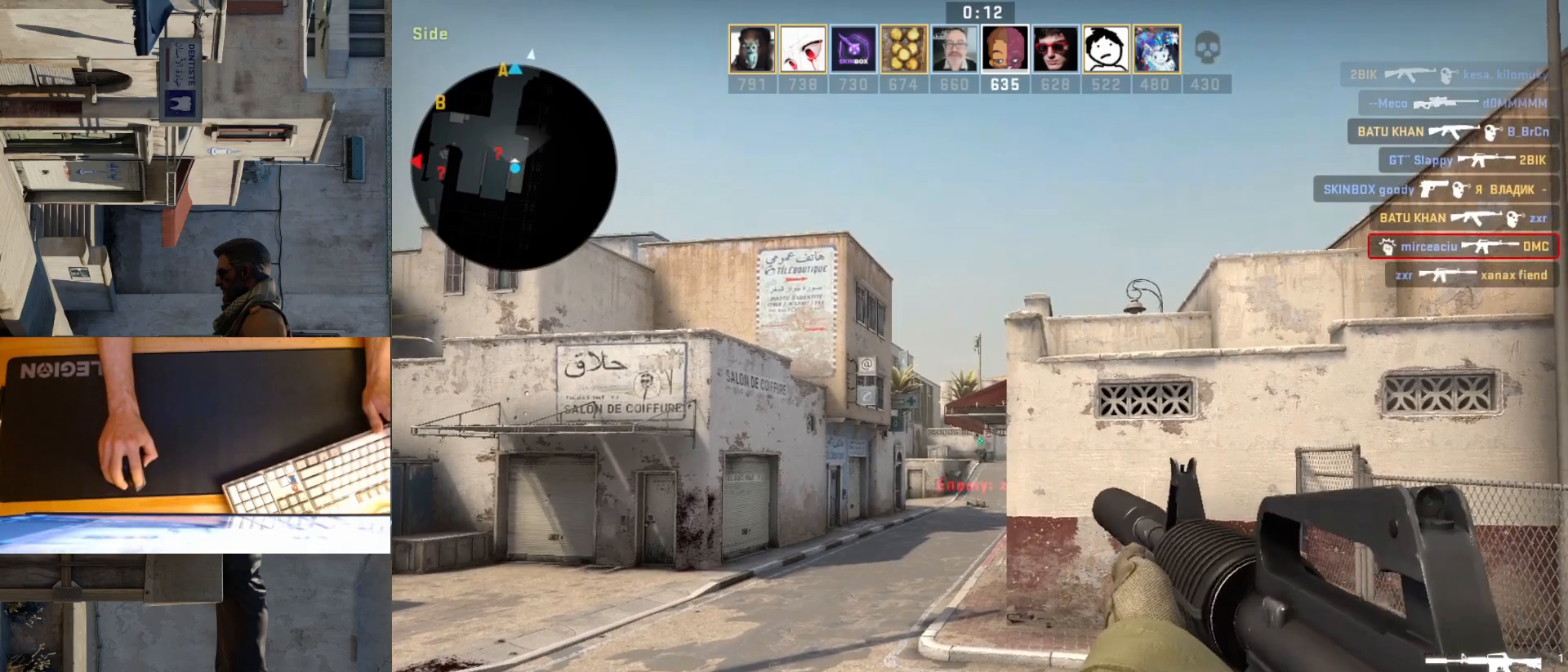
{"keys": ["d"], "mouse": [], "events": [[233, "mouse_left", "down"], [433, "d", "down"], [483, "mouse_left", "up"]]}
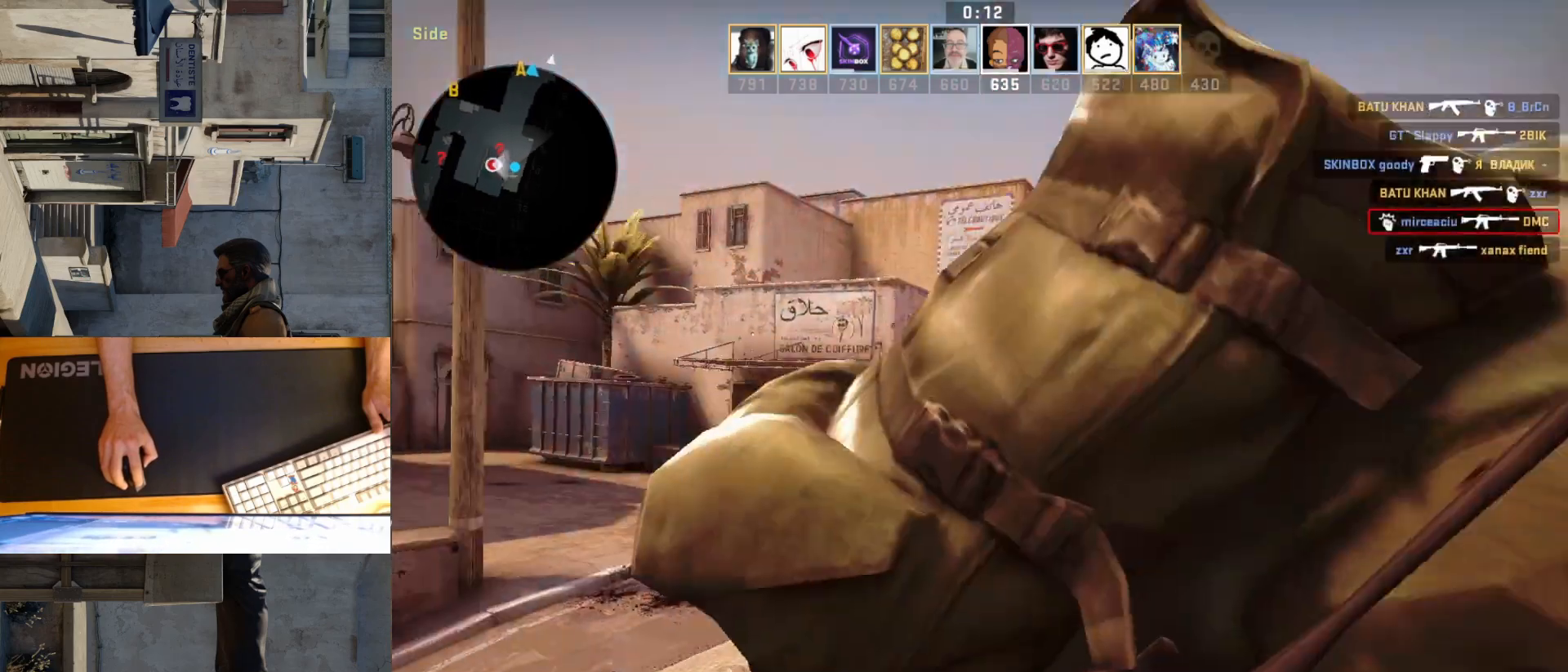
{"keys": [], "mouse": ["left"], "events": [[233, "d", "up"], [233, "mouse_left", "down"], [350, "mouse_left", "up"], [450, "mouse_left", "down"]]}
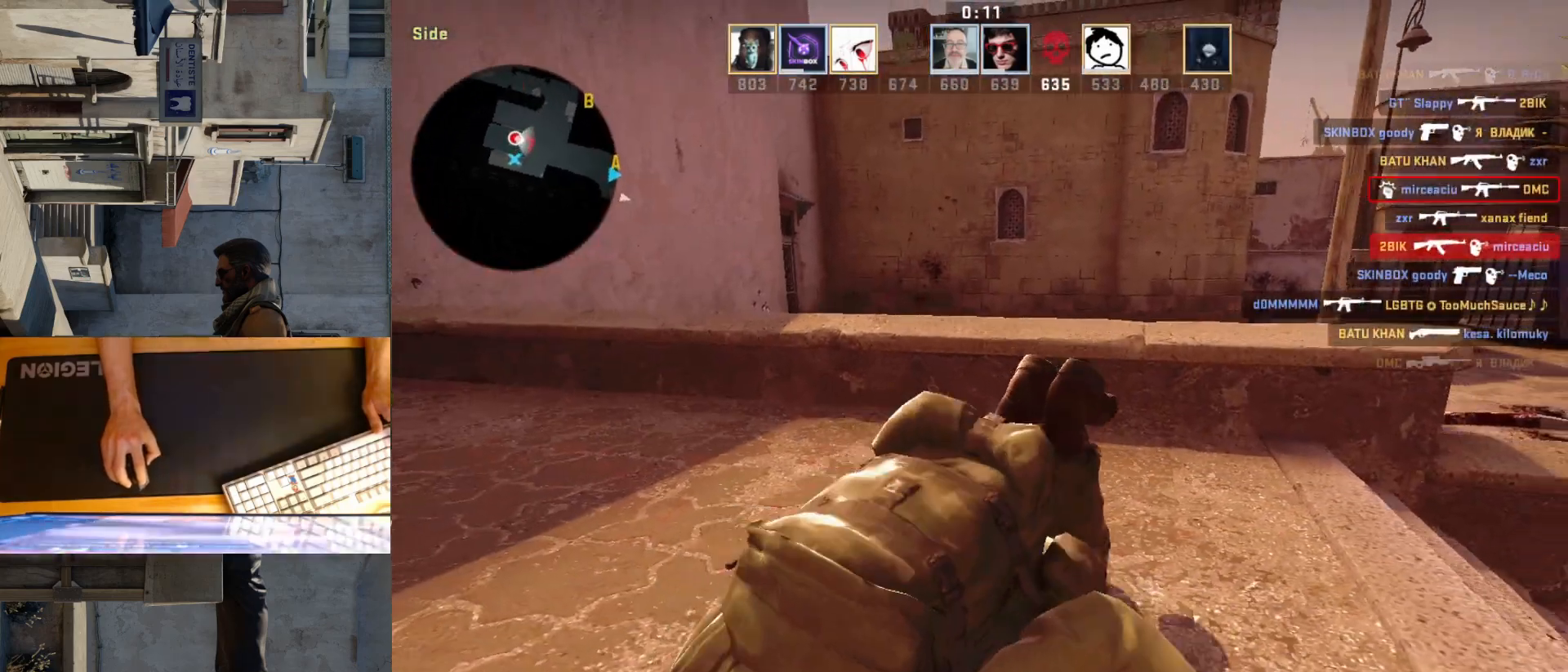
{"keys": [], "mouse": ["left"], "events": [[100, "mouse_left", "up"], [233, "mouse_left", "down"], [367, "mouse_left", "up"], [483, "mouse_left", "down"]]}
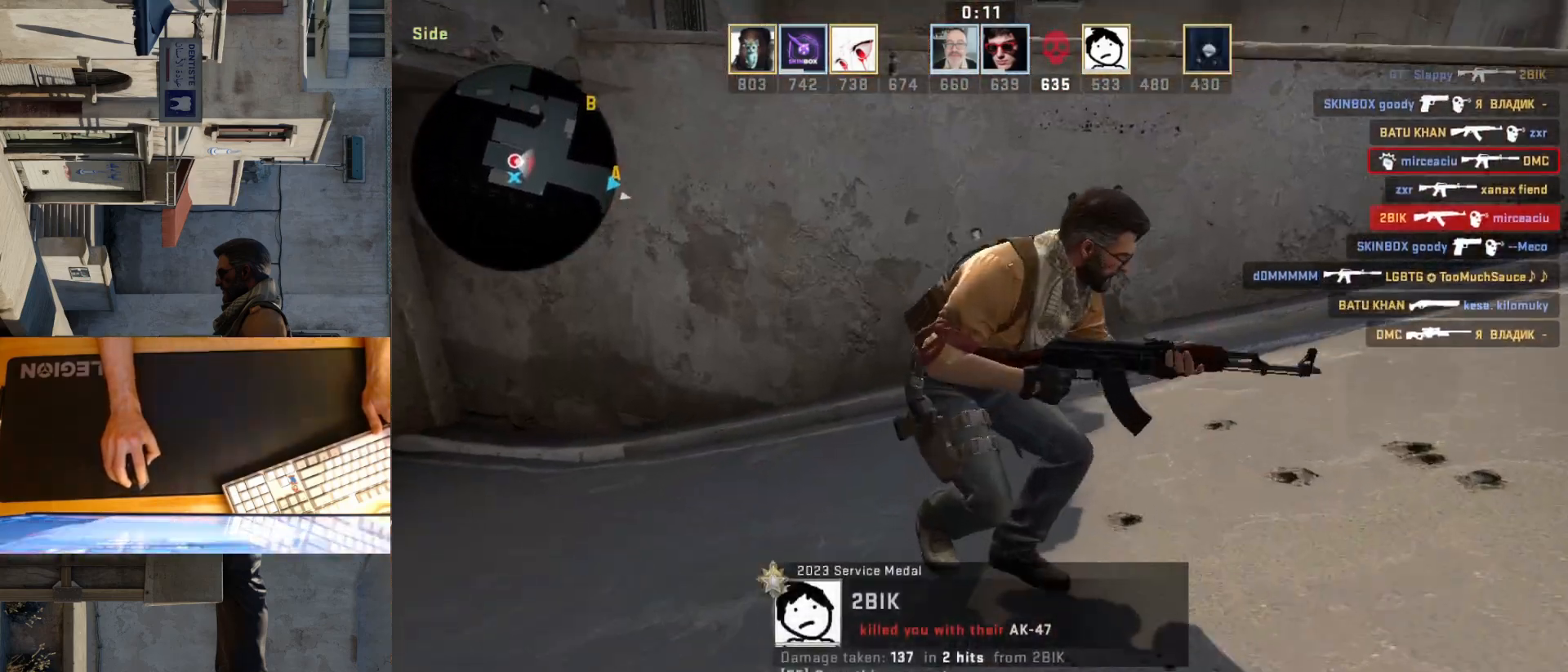
{"keys": [], "mouse": ["left"], "events": [[117, "mouse_left", "up"], [250, "mouse_left", "down"], [350, "mouse_left", "up"], [483, "mouse_left", "down"]]}
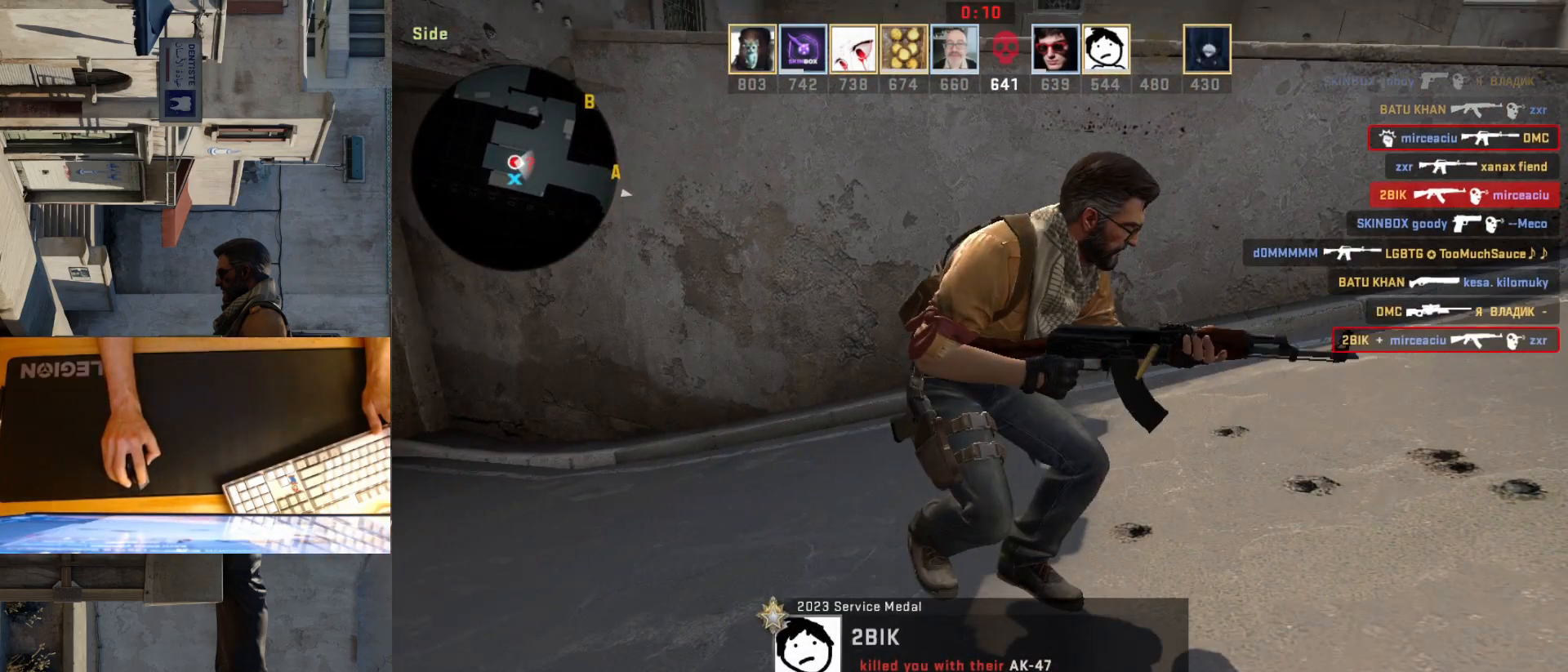
{"keys": [], "mouse": [], "events": [[83, "mouse_left", "up"]]}
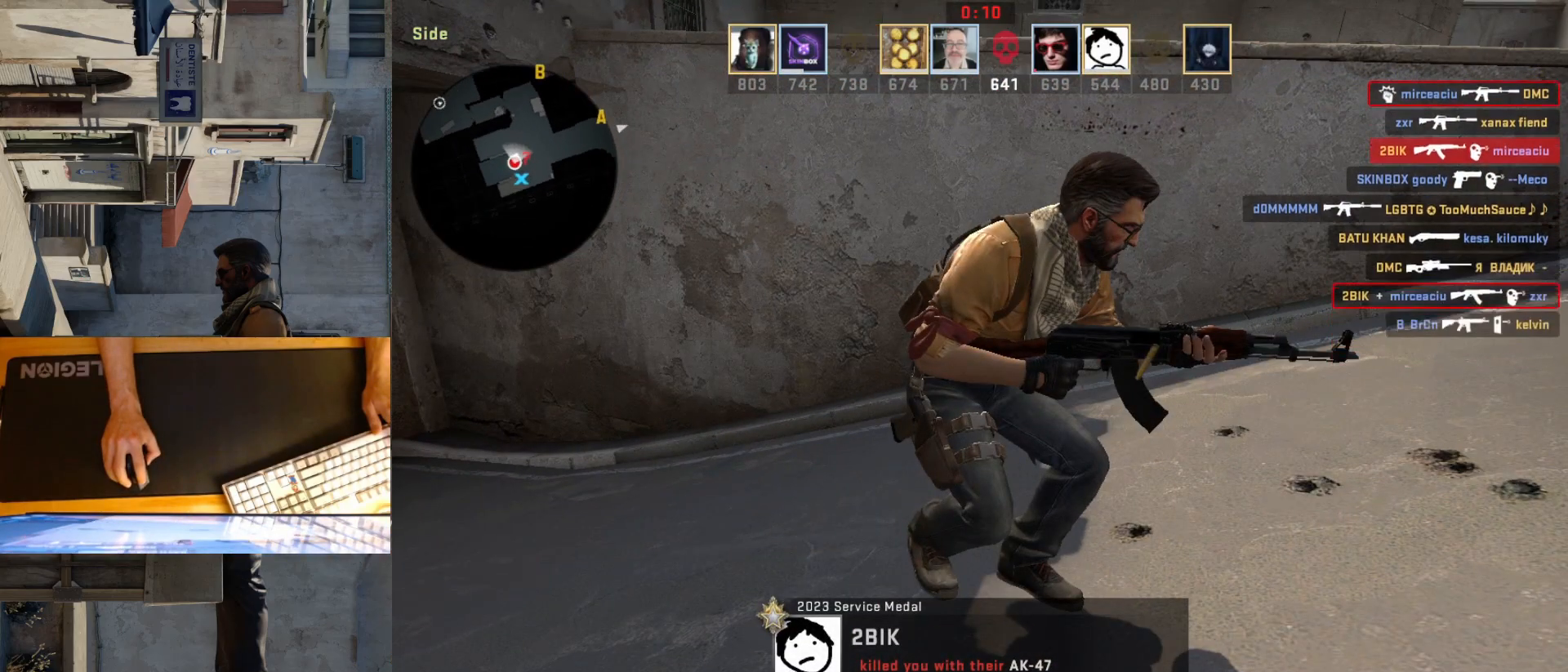
{"keys": [], "mouse": [], "events": []}
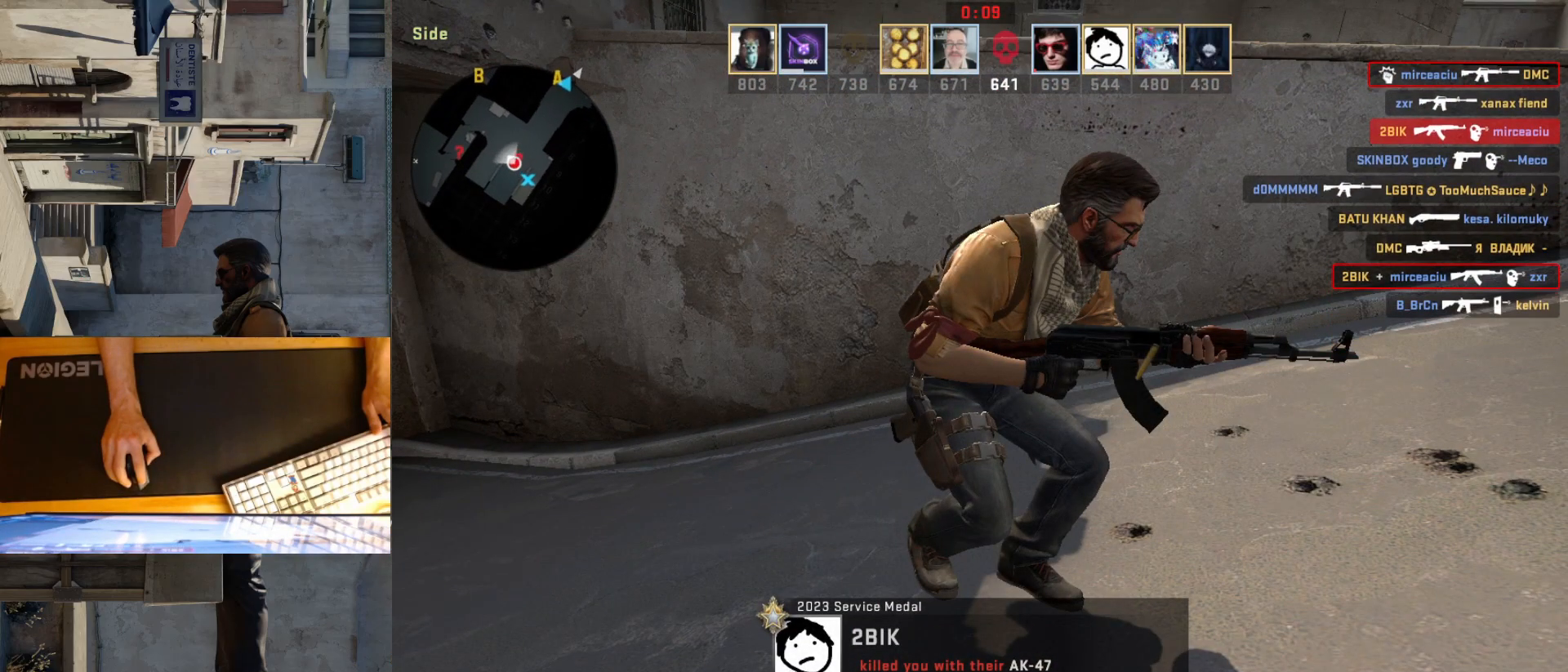
{"keys": [], "mouse": [], "events": []}
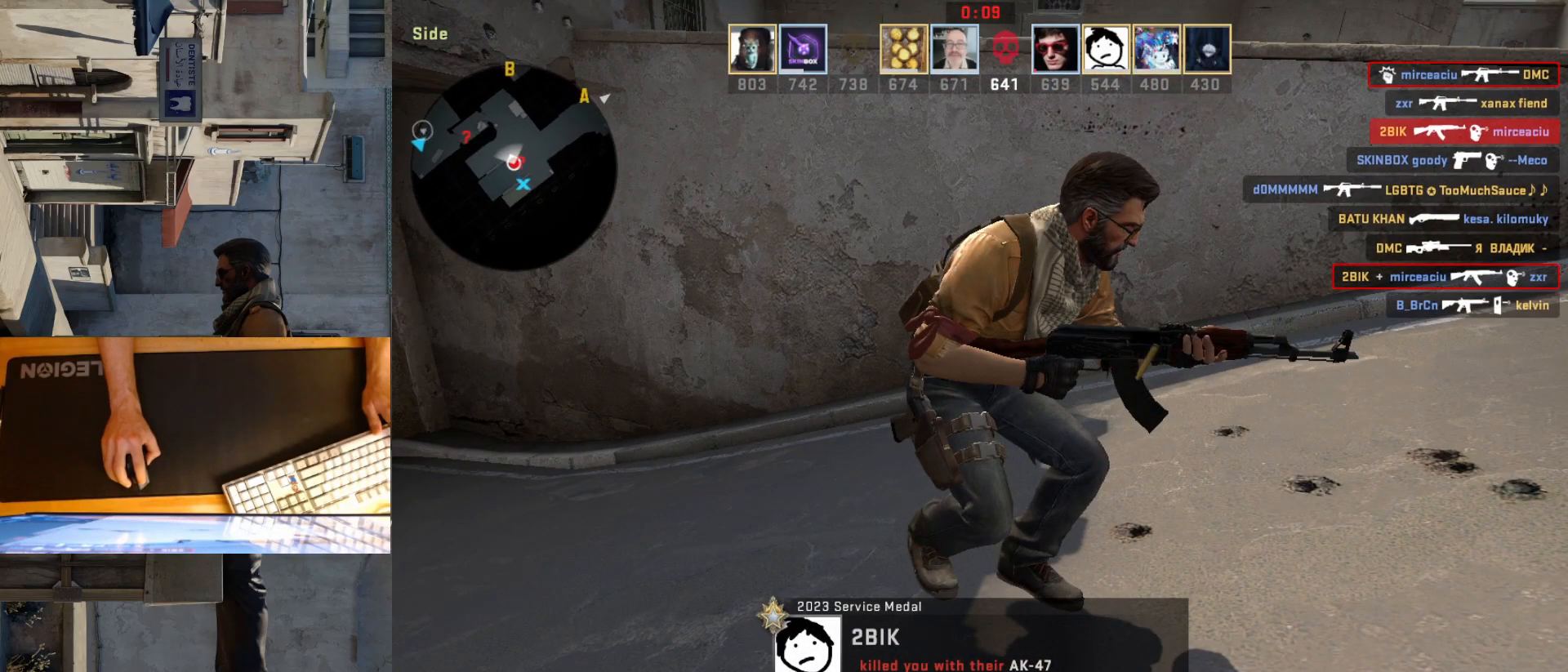
{"keys": [], "mouse": [], "events": []}
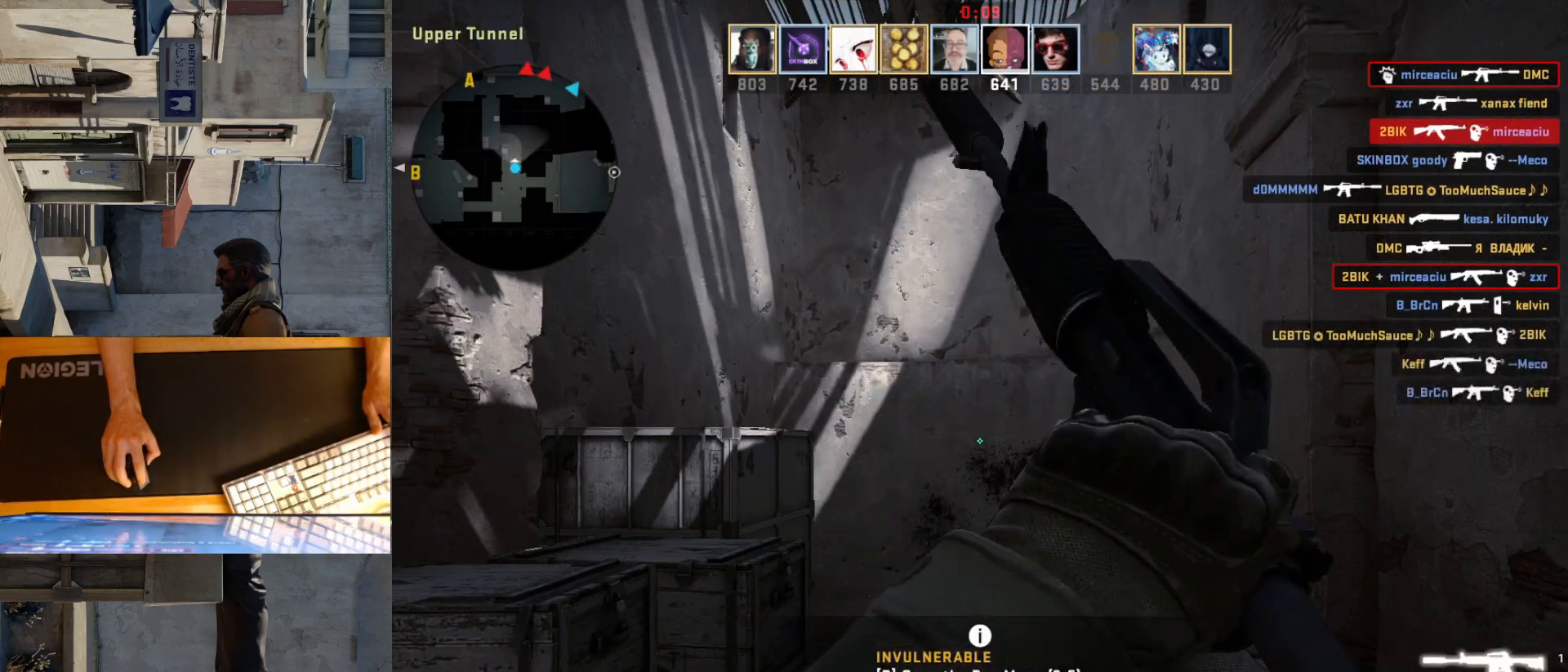
{"keys": ["w"], "mouse": [], "events": [[283, "a", "down"], [433, "w", "down"], [467, "a", "up"]]}
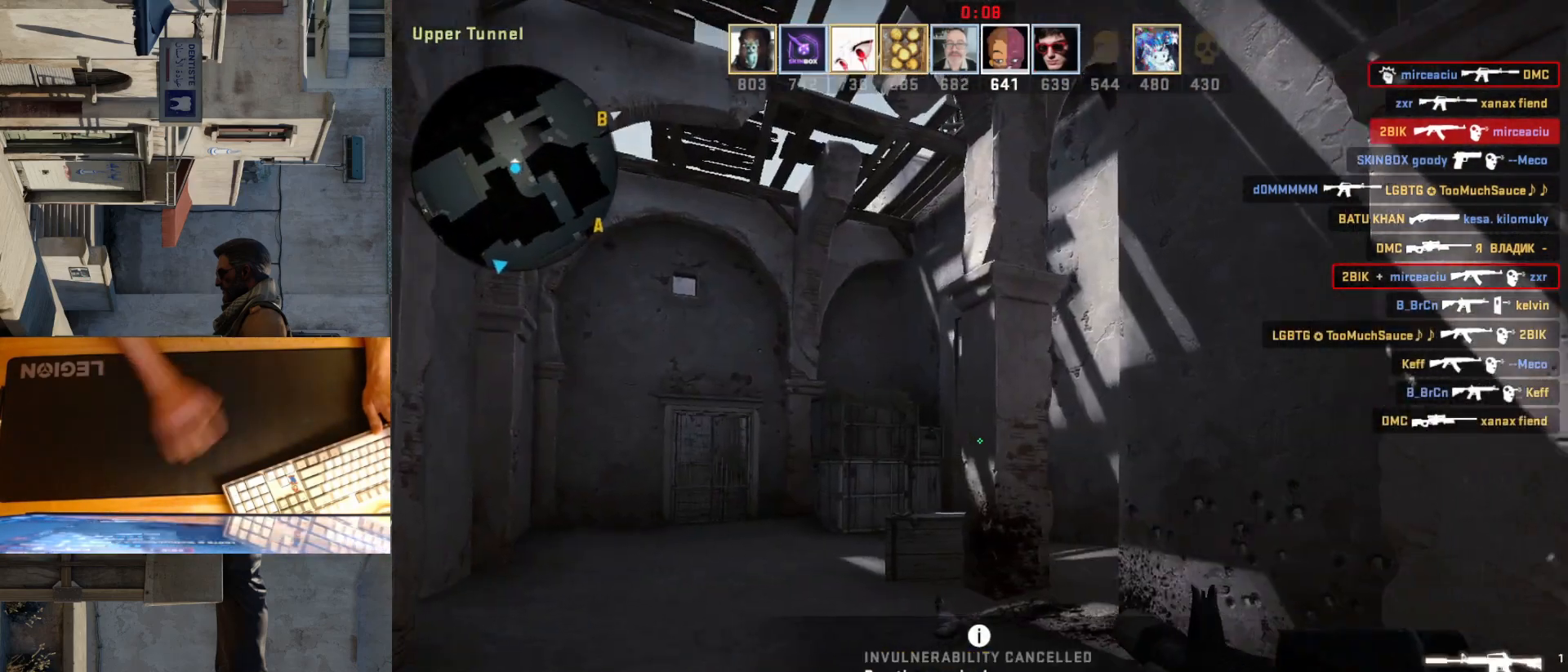
{"keys": ["d", "w"], "mouse": [], "events": [[33, "d", "down"], [117, "w", "up"], [200, "d", "up"], [300, "d", "down"], [483, "w", "down"]]}
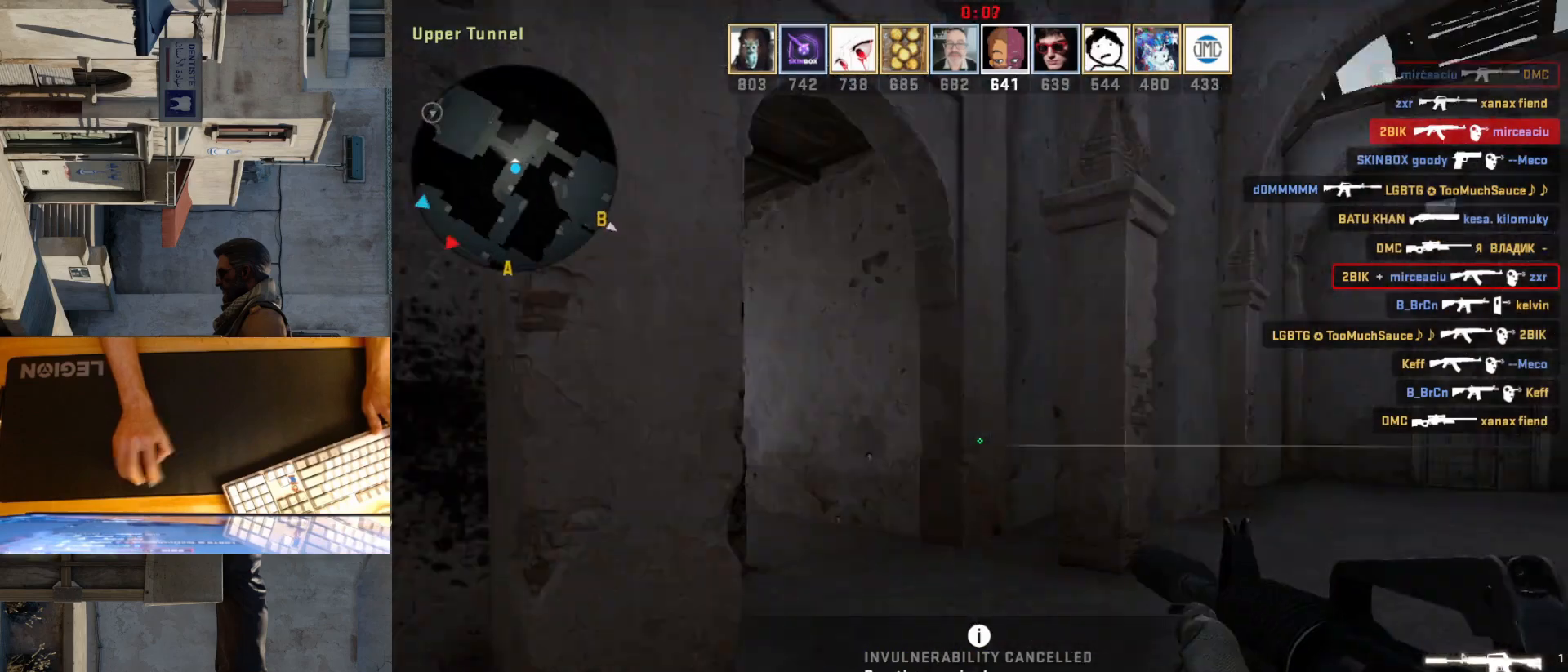
{"keys": ["d"], "mouse": [], "events": [[233, "w", "up"], [250, "d", "up"], [283, "a", "down"], [350, "d", "down"], [383, "a", "up"]]}
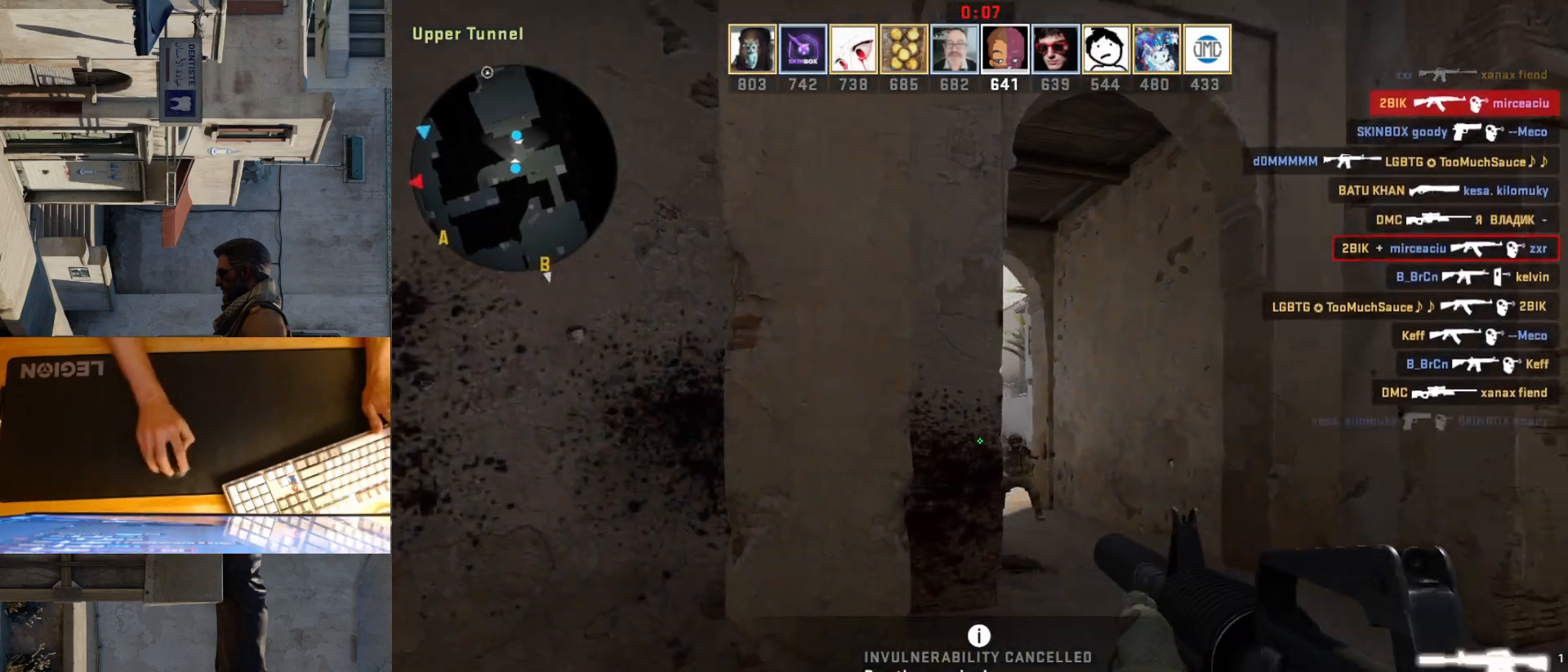
{"keys": [], "mouse": ["left"], "events": [[117, "a", "down"], [150, "d", "up"], [217, "d", "down"], [217, "mouse_left", "down"], [250, "a", "up"], [300, "d", "up"]]}
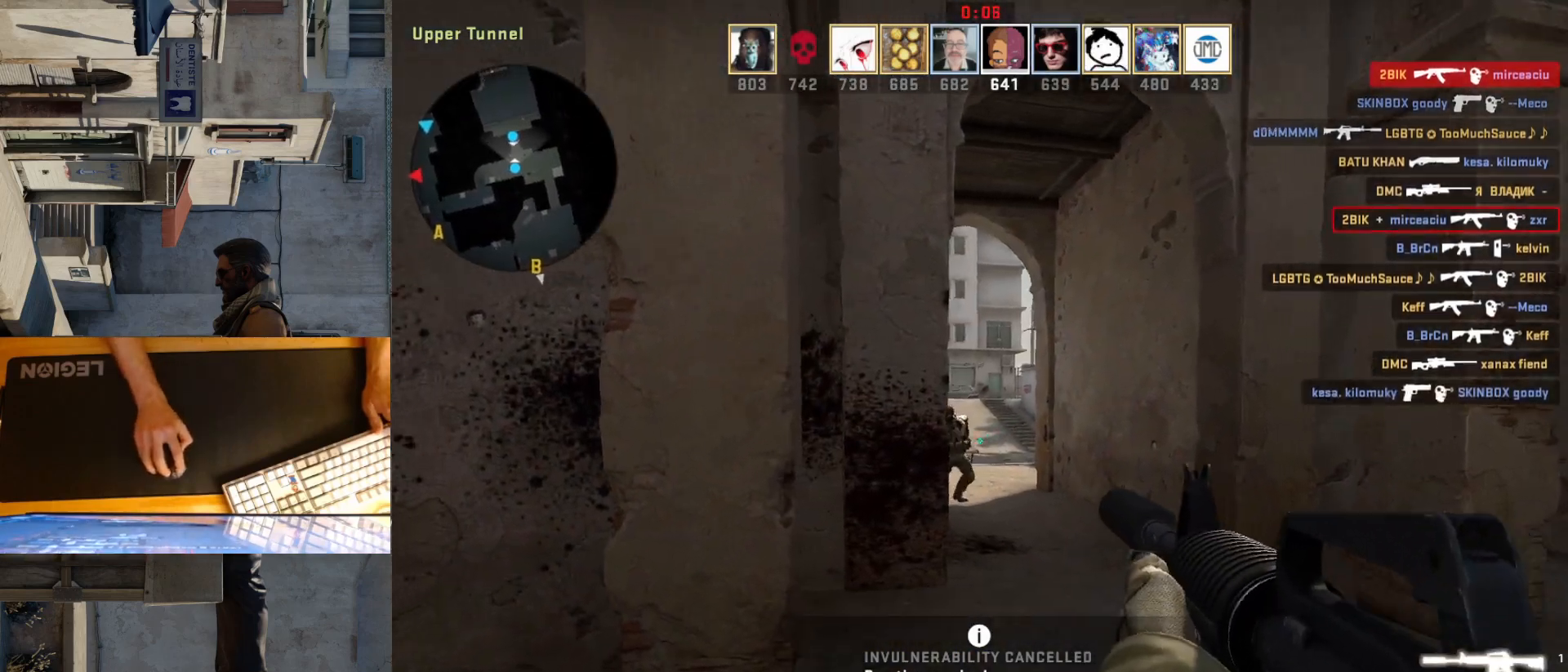
{"keys": [], "mouse": ["left"], "events": []}
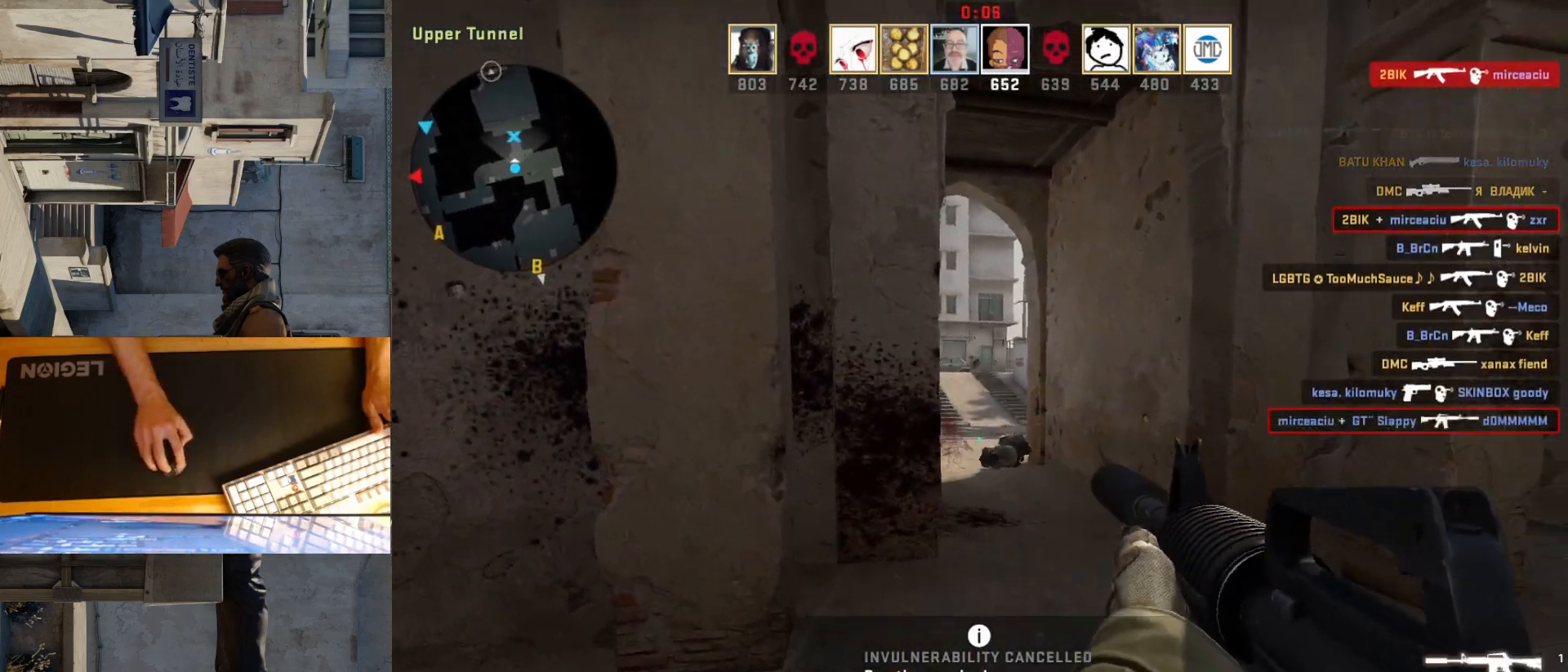
{"keys": ["a"], "mouse": [], "events": [[33, "a", "down"], [33, "mouse_left", "up"], [117, "w", "down"], [467, "w", "up"]]}
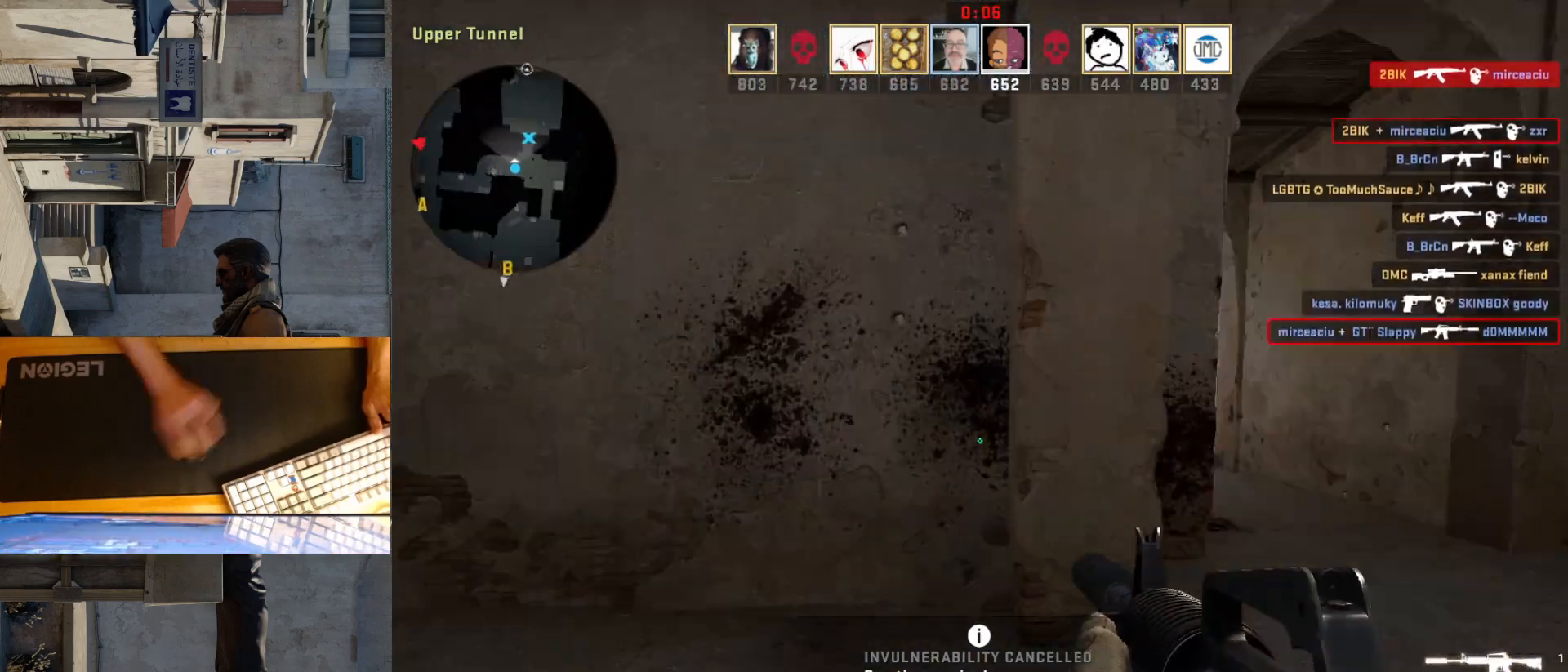
{"keys": ["a"], "mouse": [], "events": [[317, "d", "down"], [333, "a", "up"], [433, "a", "down"], [433, "d", "up"]]}
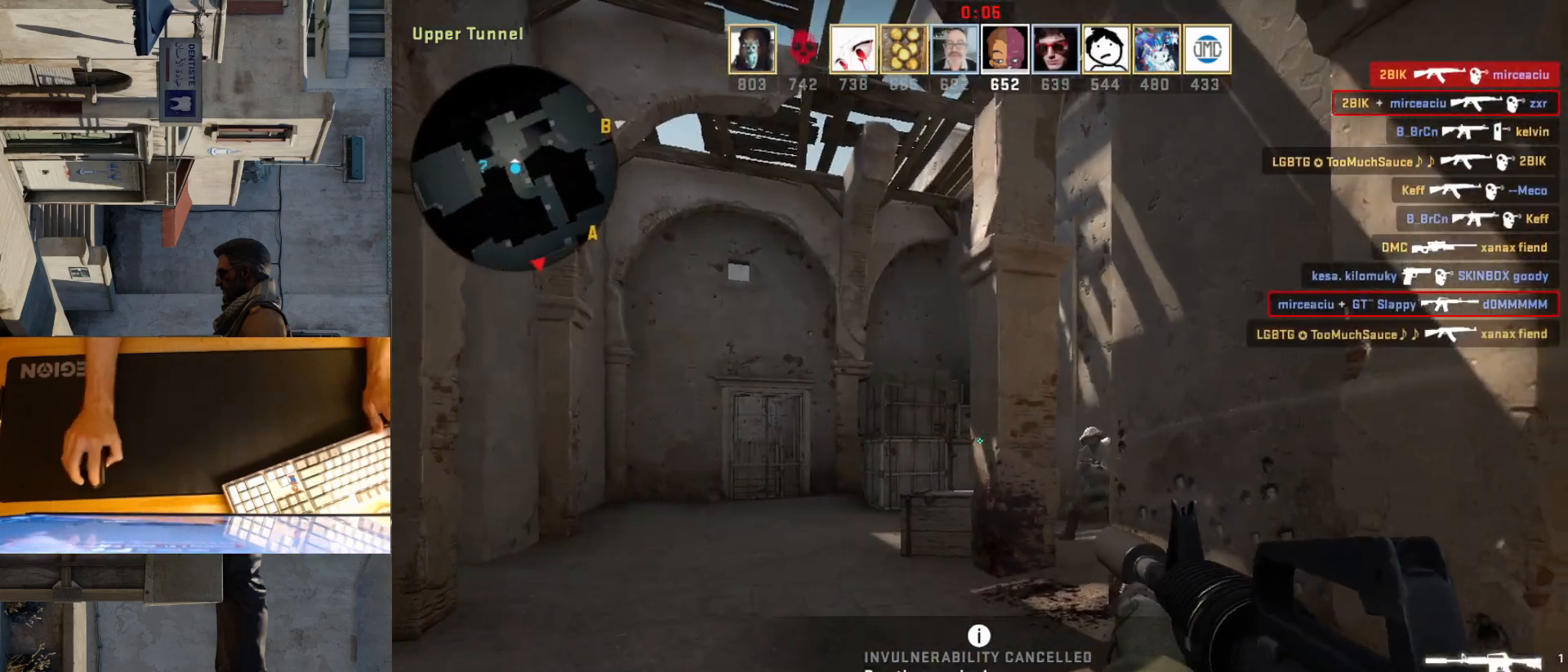
{"keys": [], "mouse": ["left"], "events": [[217, "d", "down"], [250, "a", "up"], [317, "d", "up"], [317, "mouse_left", "down"]]}
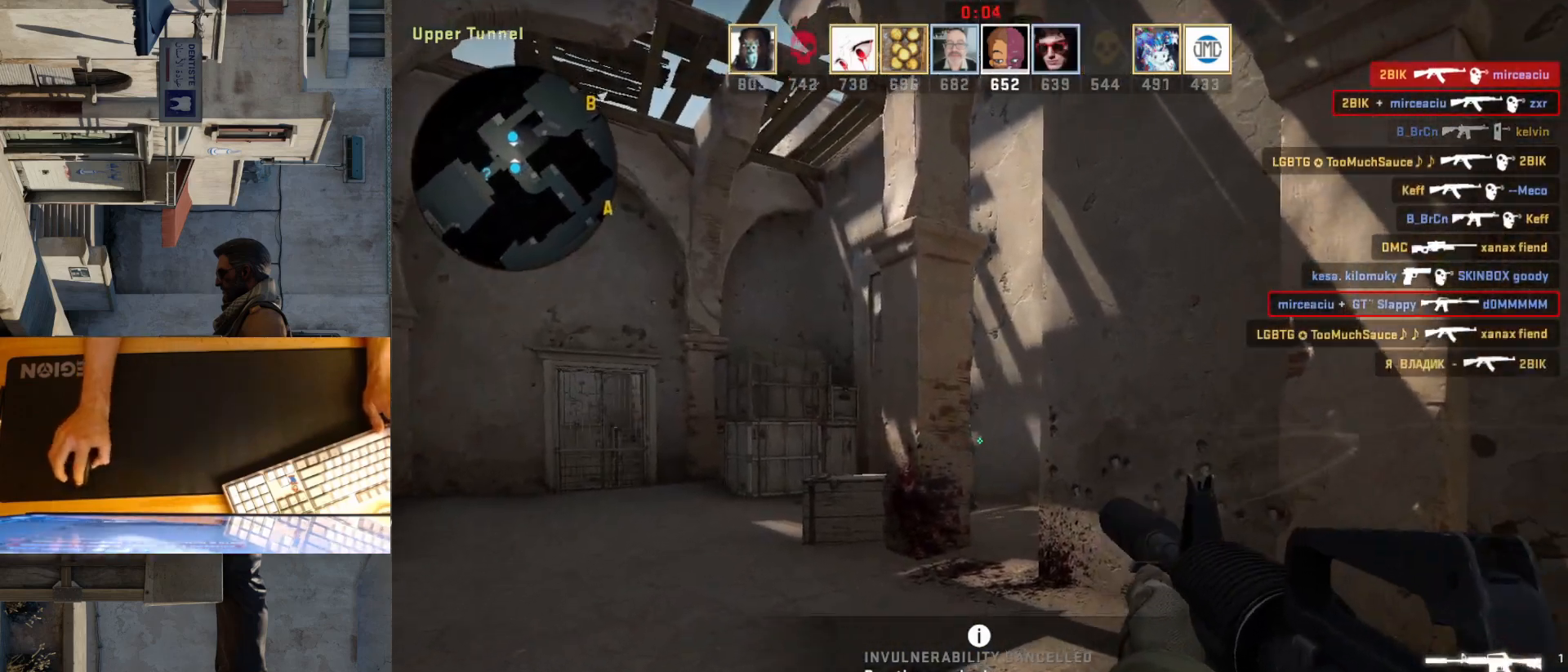
{"keys": ["a", "d"], "mouse": [], "events": [[200, "d", "down"], [333, "mouse_left", "up"], [400, "a", "down"]]}
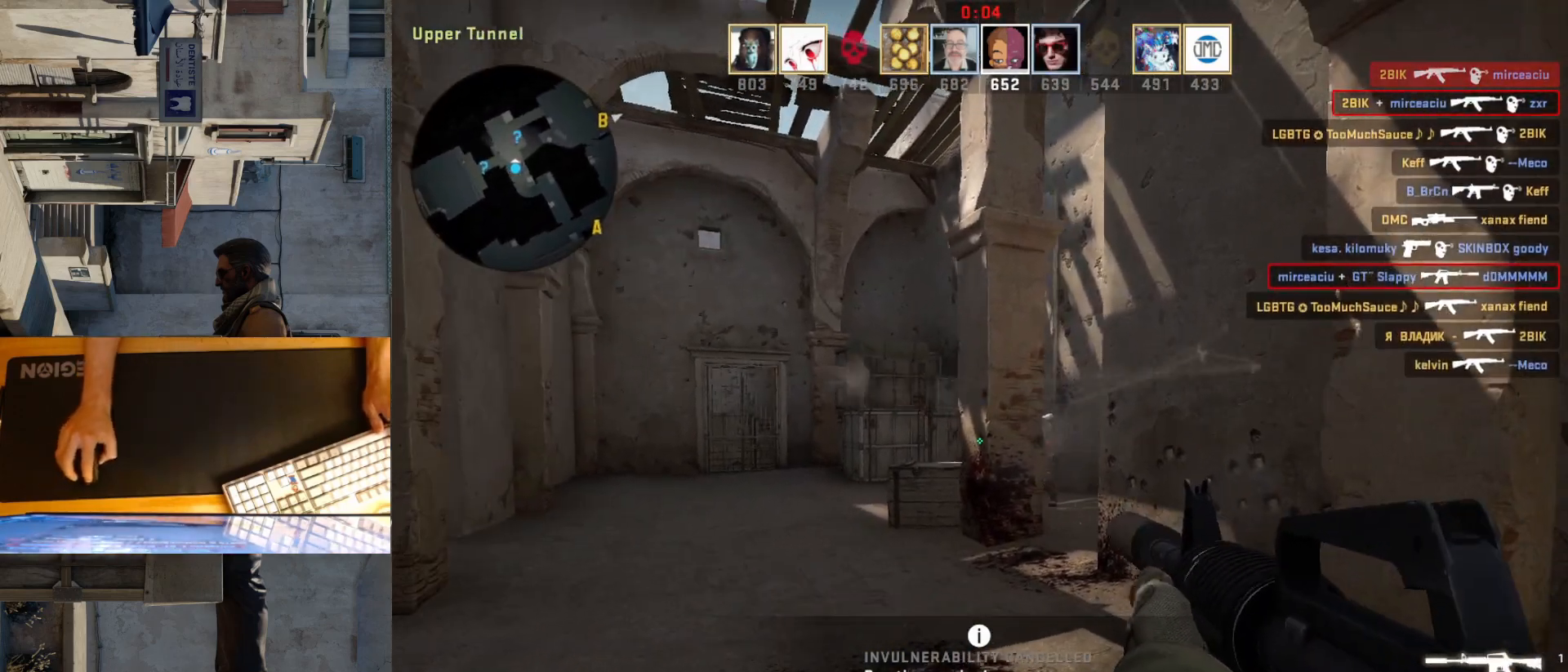
{"keys": ["d"], "mouse": [], "events": [[50, "d", "up"], [167, "d", "down"], [200, "a", "up"], [283, "mouse_left", "down"], [300, "d", "up"], [483, "d", "down"], [500, "mouse_left", "up"]]}
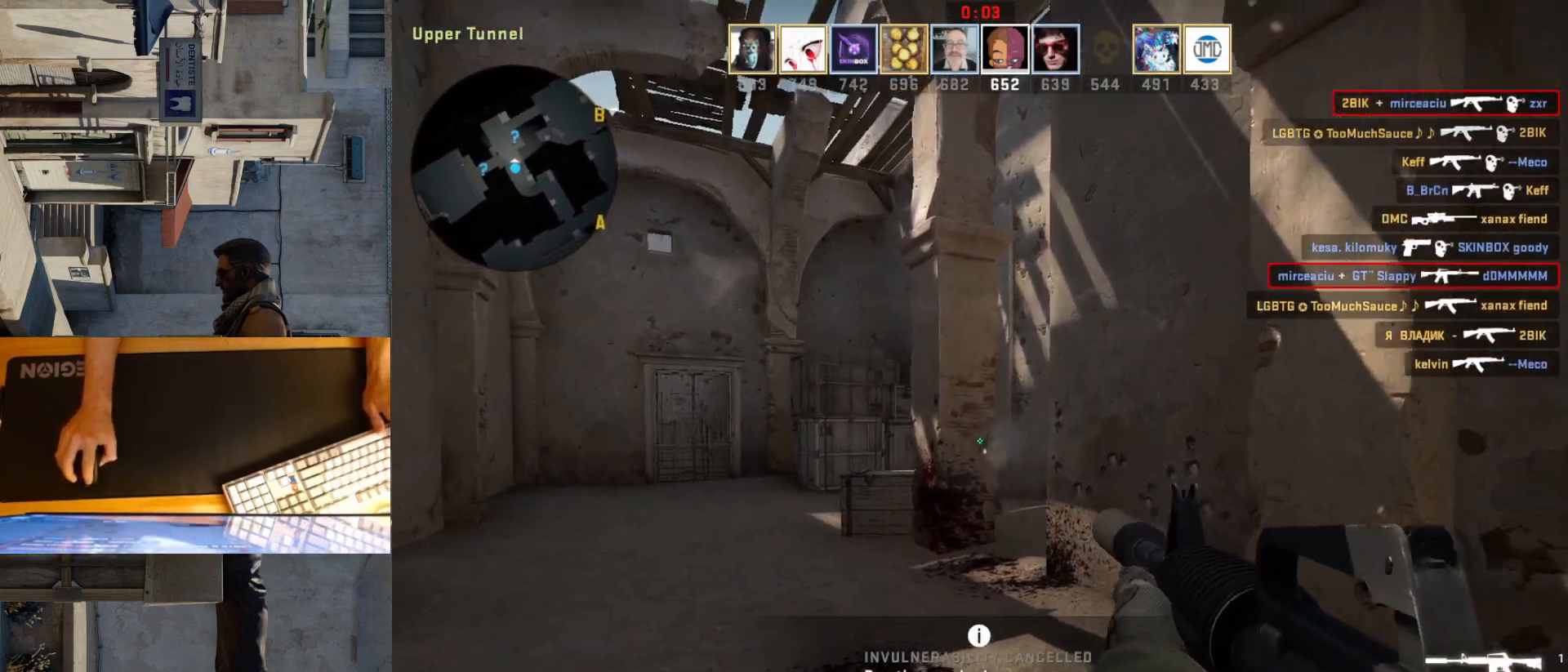
{"keys": [], "mouse": ["left"], "events": [[150, "a", "down"], [183, "d", "up"], [267, "d", "down"], [300, "a", "up"], [350, "mouse_left", "down"], [367, "d", "up"]]}
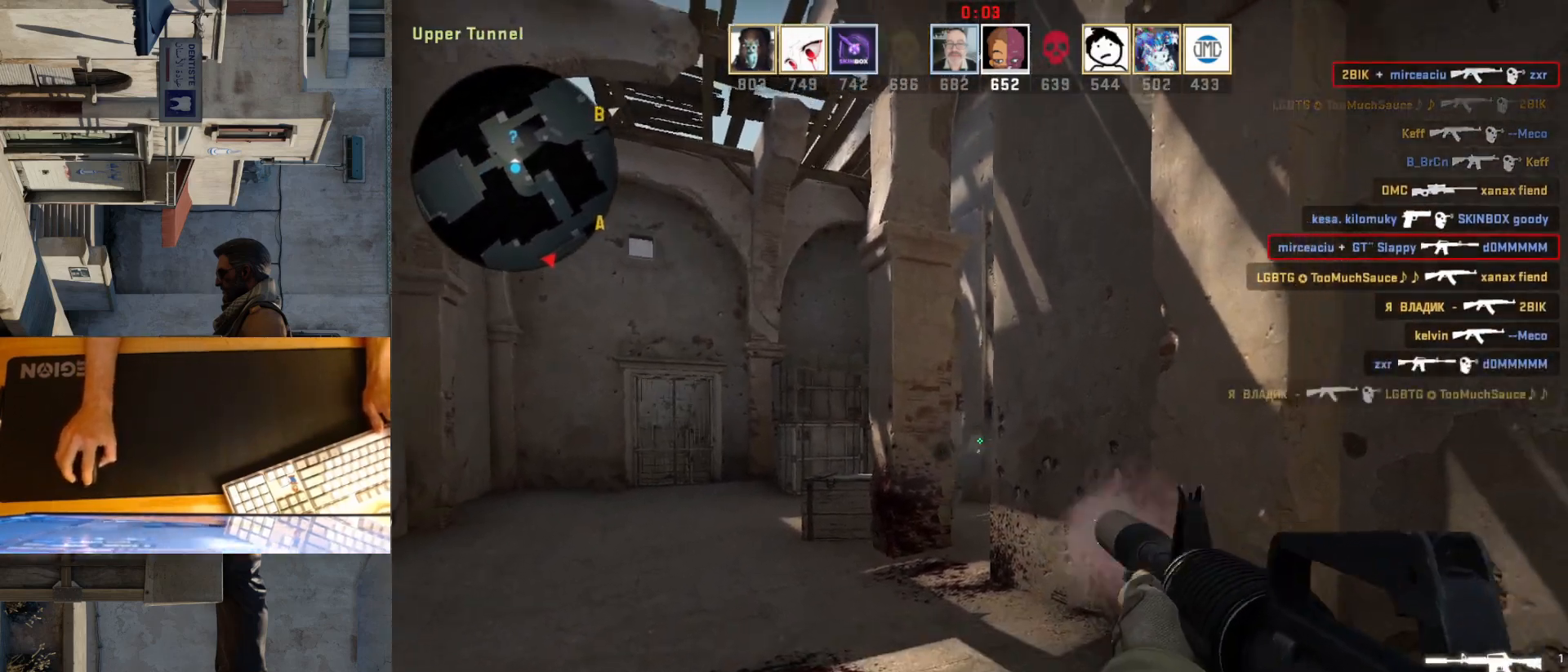
{"keys": ["d"], "mouse": [], "events": [[183, "d", "down"], [200, "mouse_left", "up"], [300, "q", "down"], [467, "q", "up"]]}
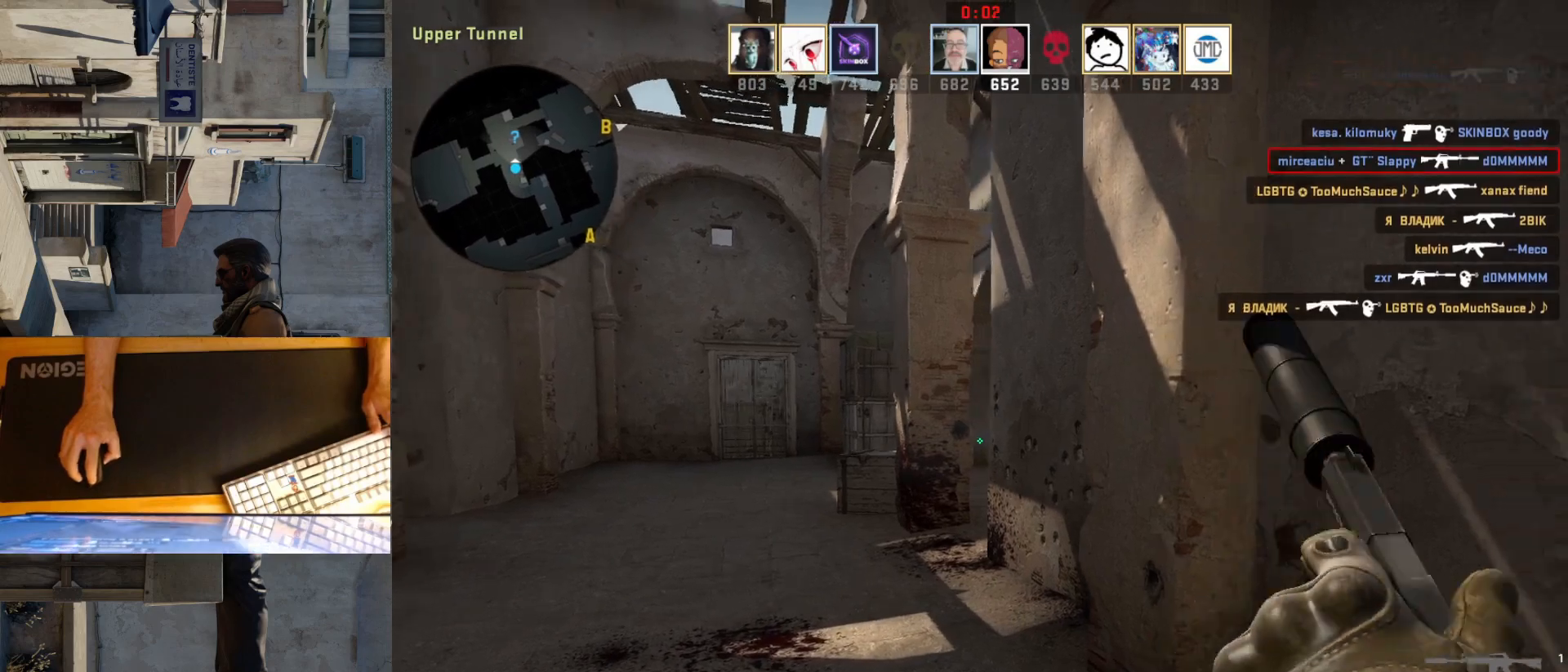
{"keys": ["a"], "mouse": [], "events": [[83, "a", "down"], [117, "d", "up"]]}
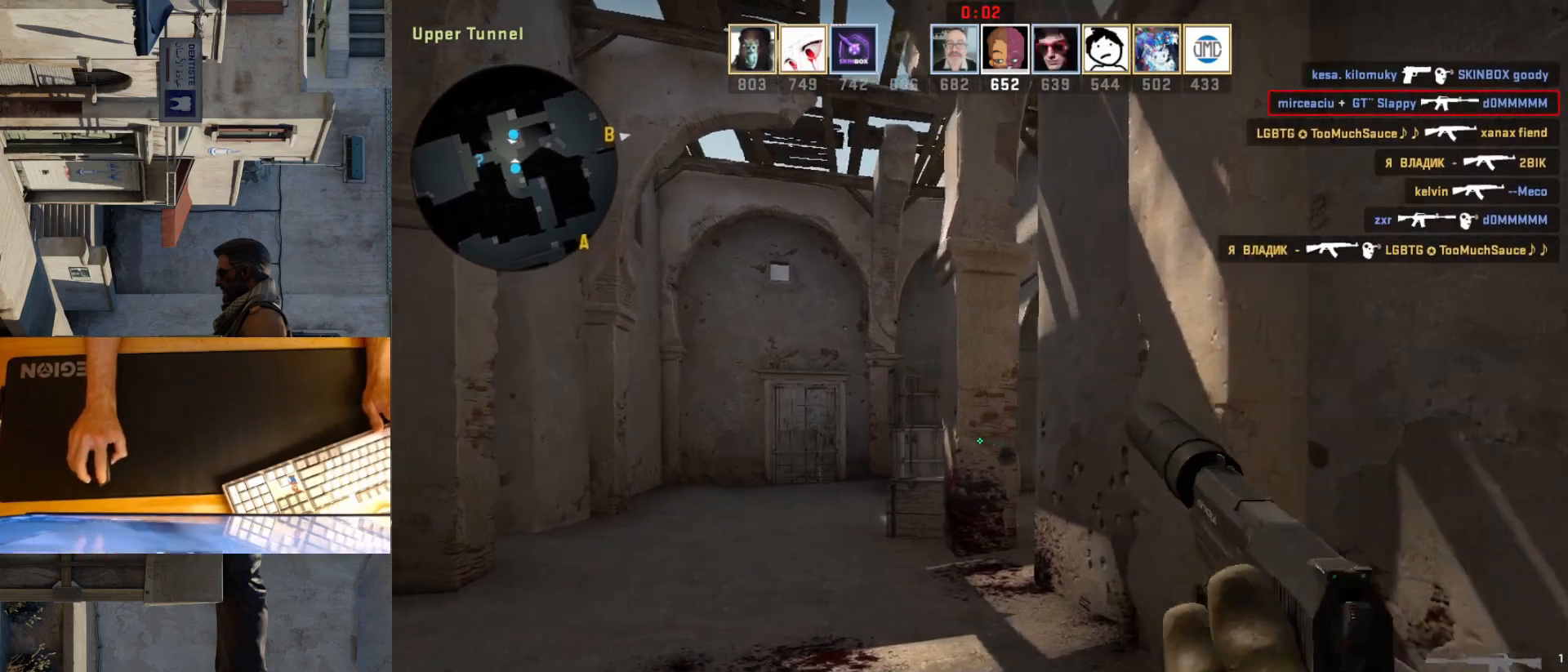
{"keys": ["a"], "mouse": ["left"], "events": [[100, "d", "down"], [117, "a", "up"], [200, "a", "down"], [233, "d", "up"], [300, "a", "up"], [367, "mouse_left", "down"], [483, "a", "down"]]}
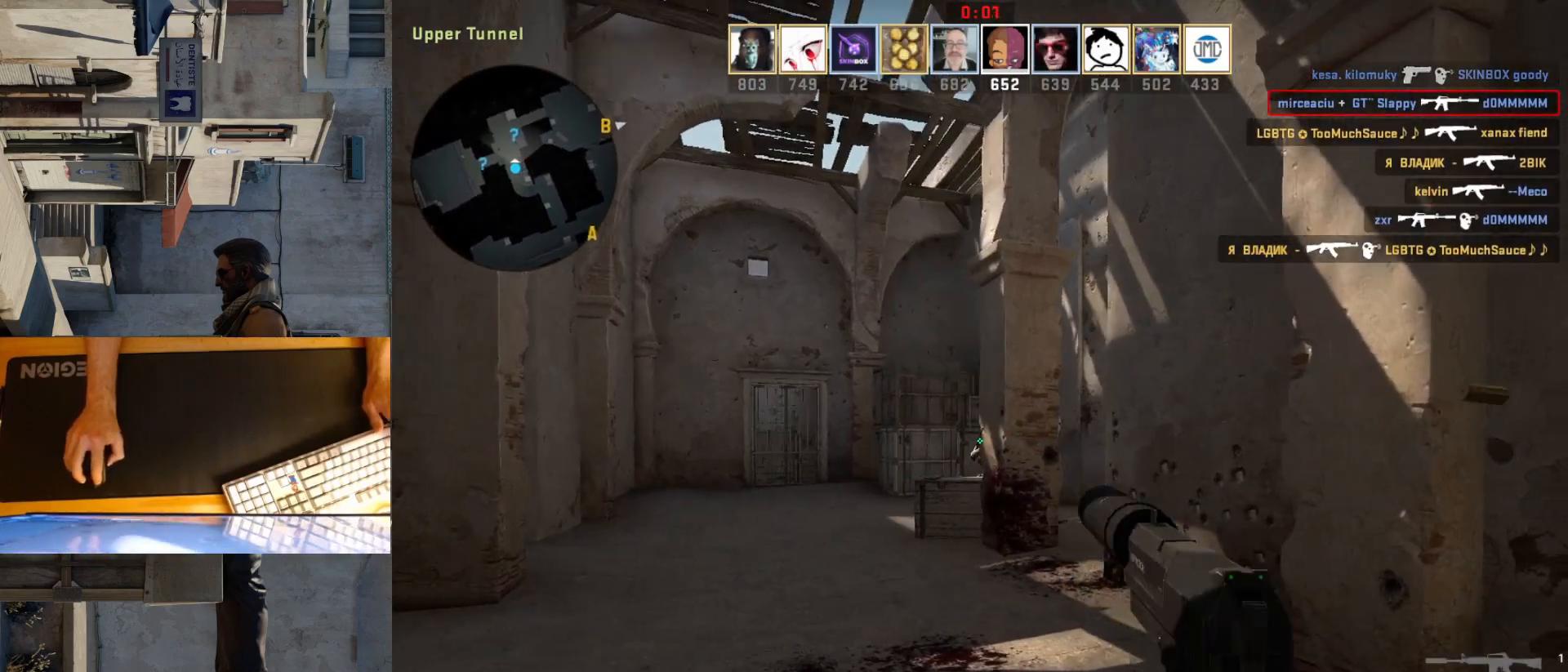
{"keys": [], "mouse": [], "events": [[50, "mouse_left", "up"], [83, "d", "down"], [117, "a", "up"], [133, "mouse_left", "down"], [183, "d", "up"], [267, "mouse_left", "up"], [350, "mouse_left", "down"], [483, "mouse_left", "up"]]}